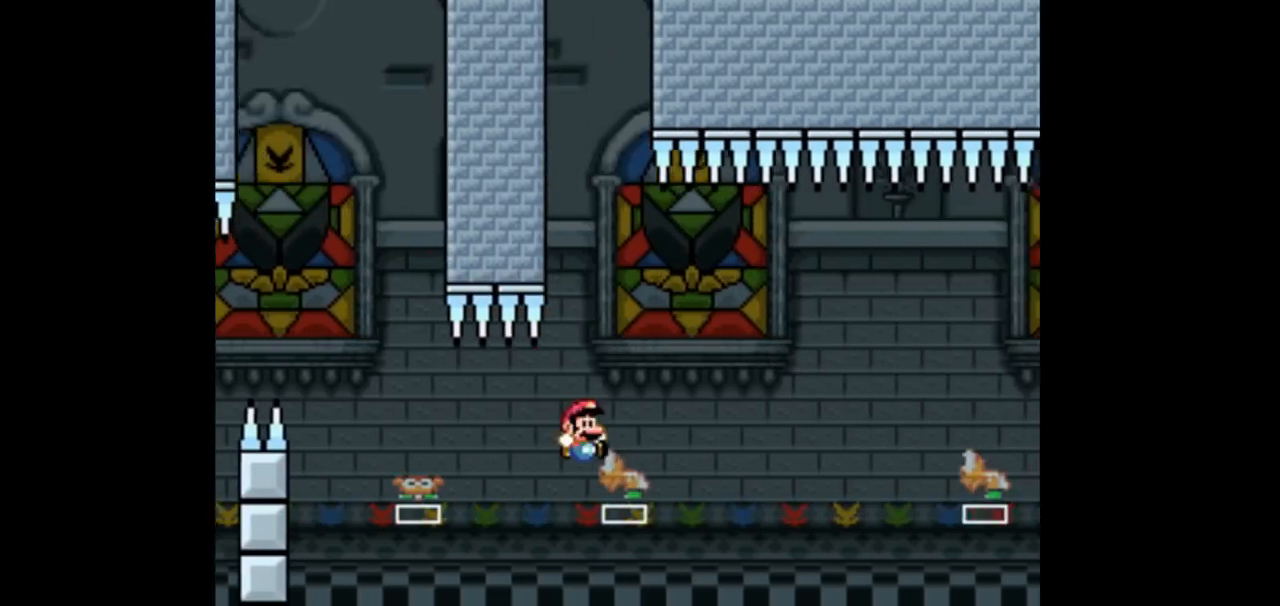
Gameplay with a controller (Nintendo layout); each line is a JSON object with the inputs held at the frame after it. "events" lists button and stick changes between this image and that frame as [ms after this image, input, new state], when the widget could be followed in between. Not read: L1 L3 R1 R3.
{"buttons": ["Y", "DPAD_RIGHT"], "events": [[400, "B", "up"]]}
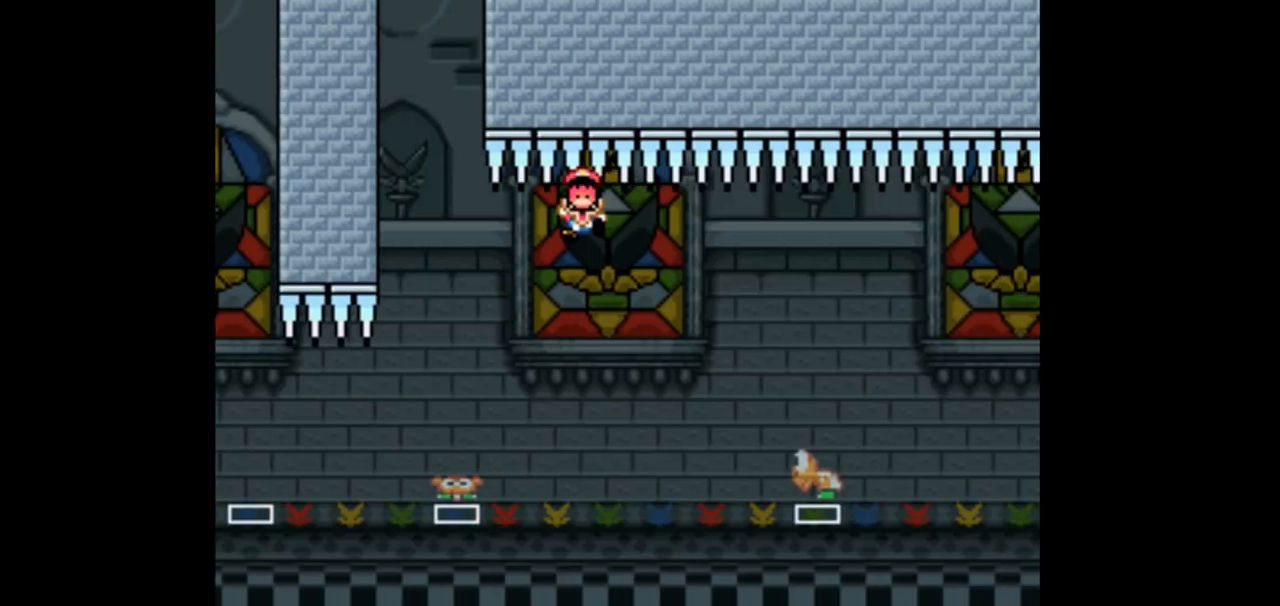
{"buttons": [], "events": [[333, "Y", "up"], [500, "DPAD_RIGHT", "up"]]}
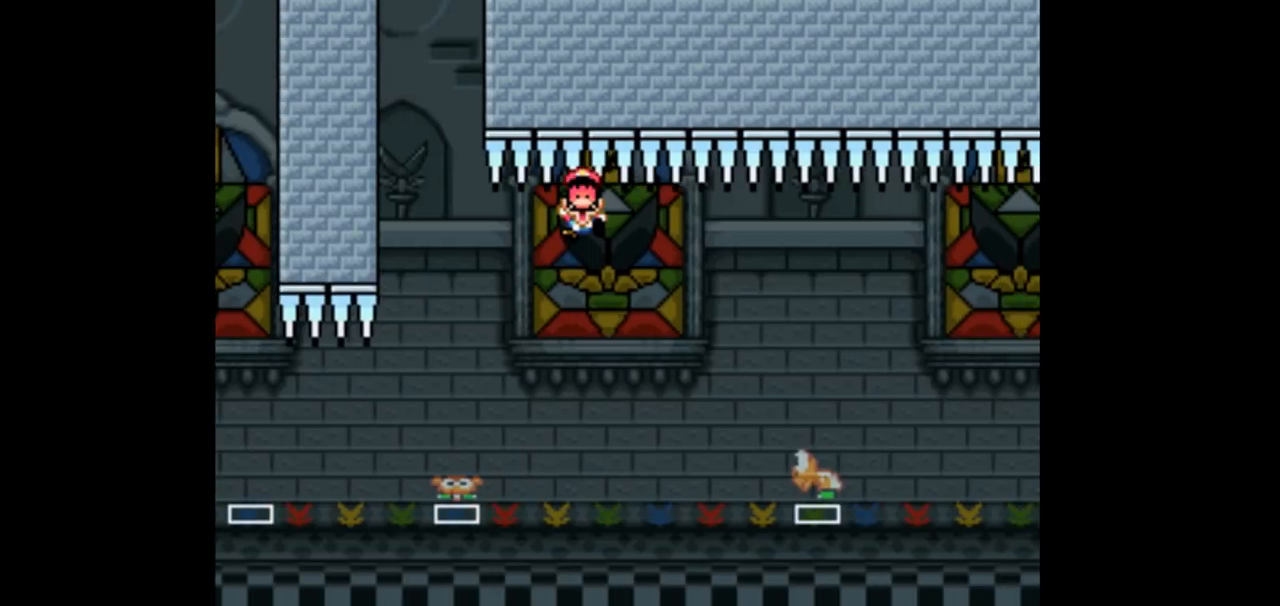
{"buttons": [], "events": []}
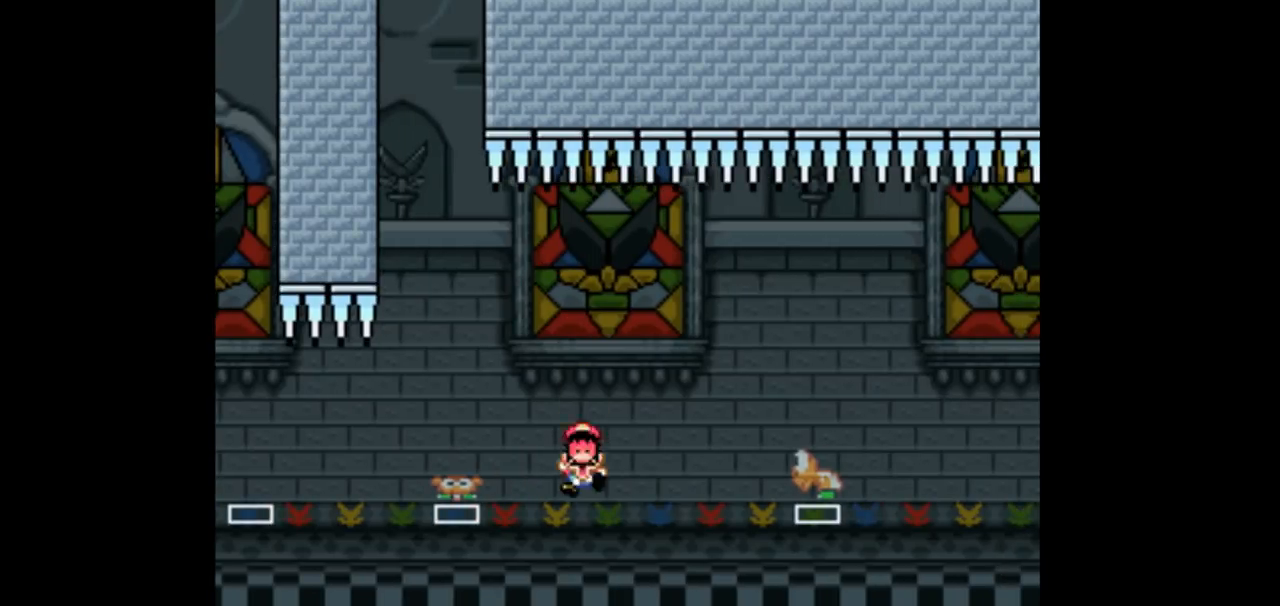
{"buttons": [], "events": []}